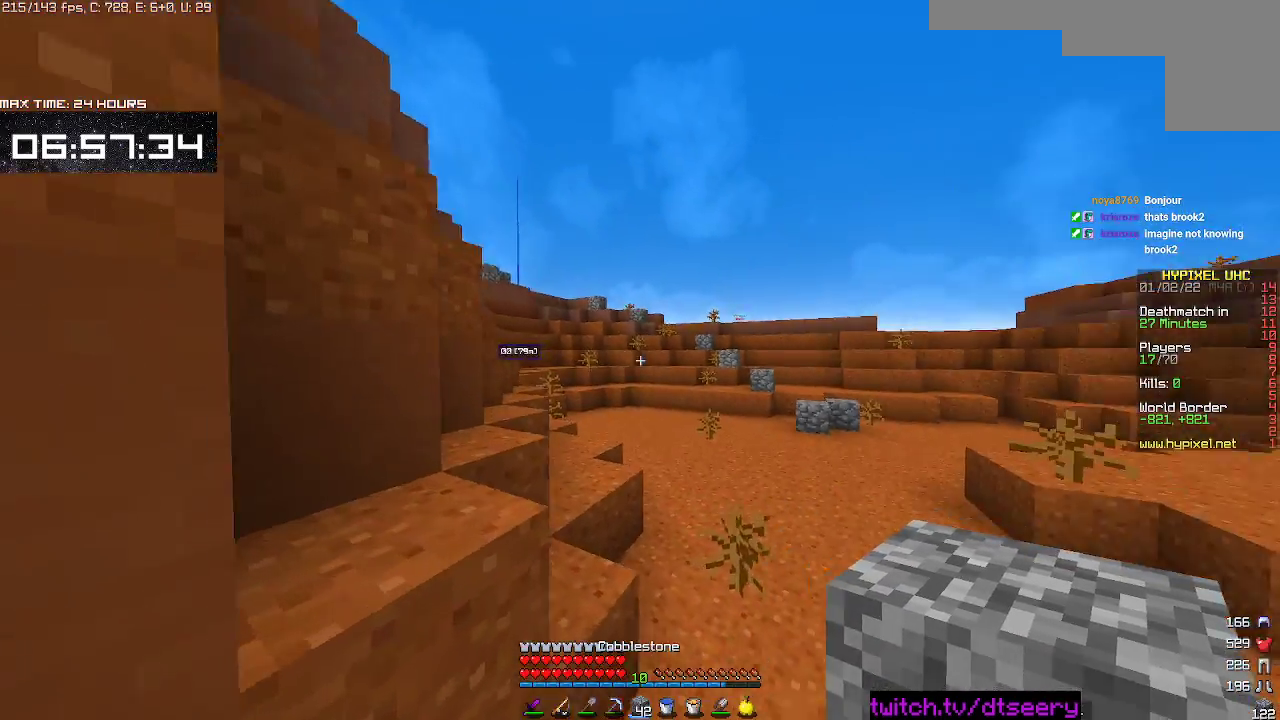
Gameplay with keyboard and mouse; each line is a JSON object with the keys and mouse buttons held at the frame after it. "events" lists presses ("down") and releases ("up") of "a", "d", "s", "space", "w", "mouse_left" and "mouse_right" between this image and that frame as [ms after this image, input, new state], when the widget could be followed in between. "mouse_left", "mouse_right" = the "left", "right" buttons of the "mouse" list. No other keys are recorded. Fast repeated clicks can show as one long hold. Mouse movement is not recorded.
{"keys": ["a", "w"], "mouse": [], "events": [[117, "space", "down"], [167, "d", "up"], [183, "a", "down"], [317, "space", "up"]]}
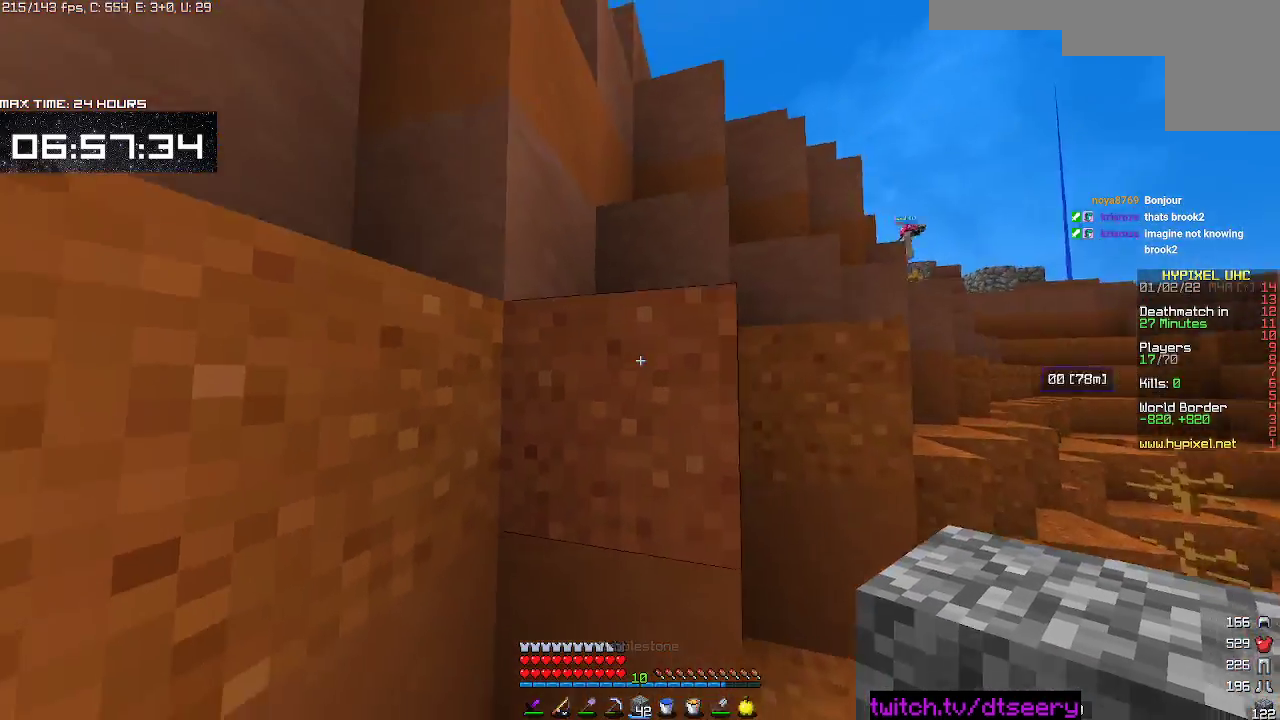
{"keys": ["space", "w"], "mouse": [], "events": [[17, "space", "down"], [83, "w", "up"], [150, "a", "up"], [233, "space", "up"], [250, "mouse_right", "down"], [283, "w", "down"], [350, "mouse_right", "up"], [367, "space", "down"]]}
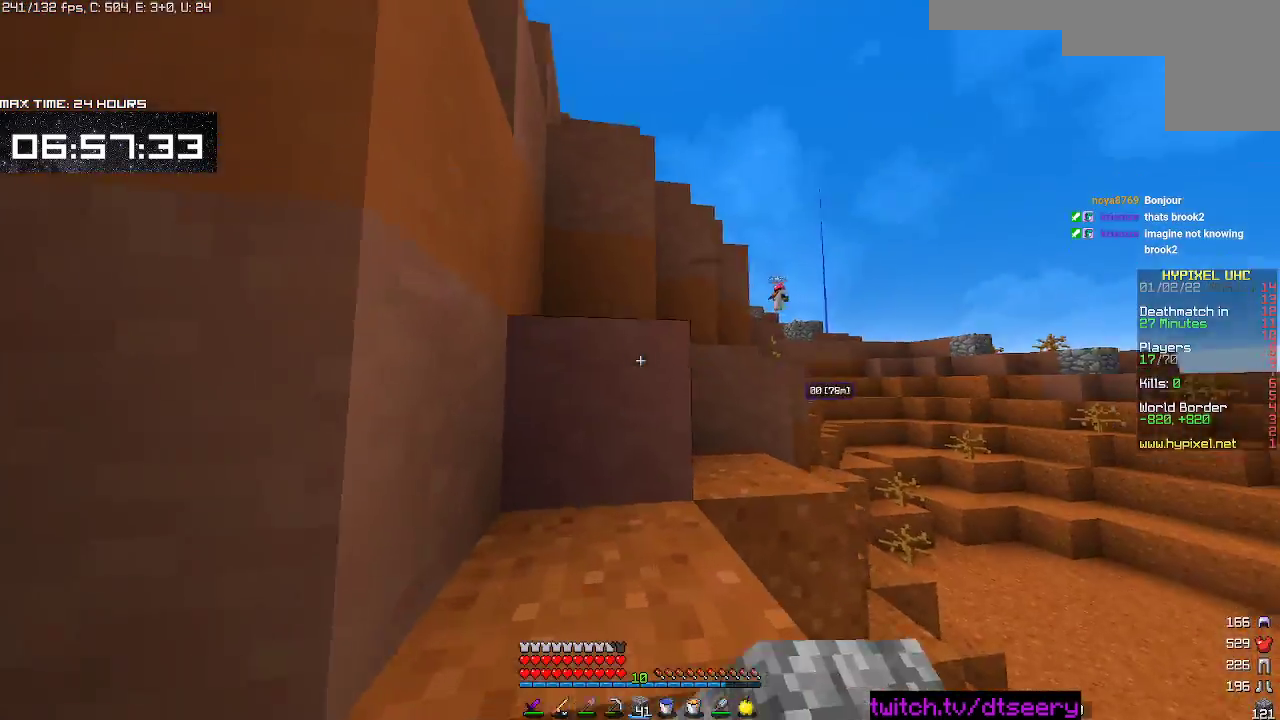
{"keys": ["a", "space", "w"], "mouse": [], "events": [[100, "a", "down"], [167, "space", "up"], [250, "a", "up"], [350, "space", "down"], [400, "a", "down"]]}
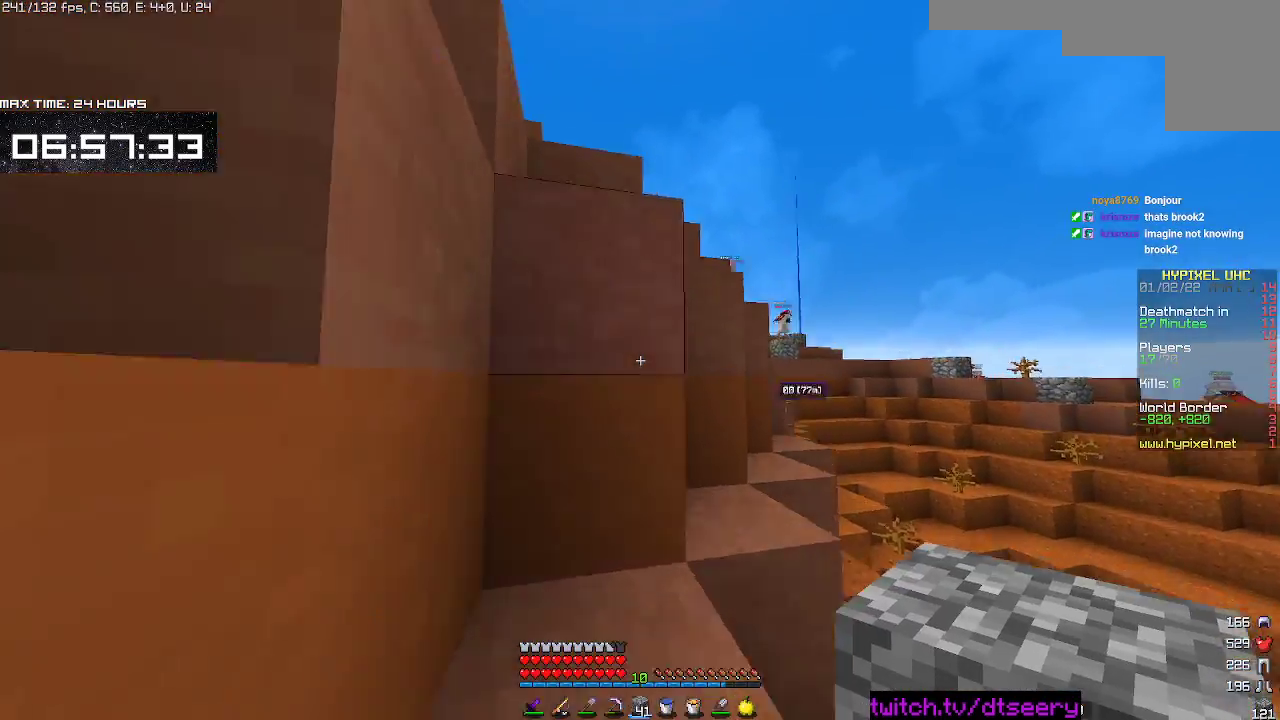
{"keys": ["space"], "mouse": [], "events": [[33, "a", "up"], [117, "space", "up"], [167, "w", "up"], [283, "space", "down"]]}
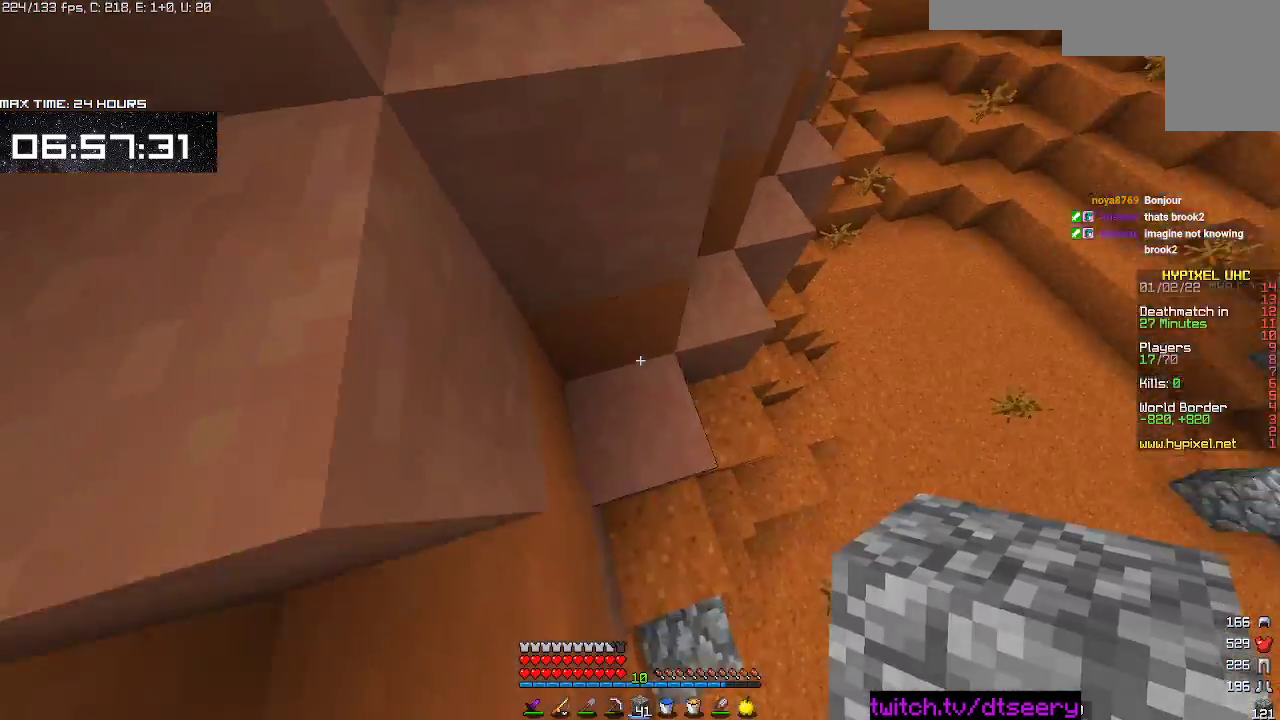
{"keys": ["a", "space", "w"], "mouse": [], "events": [[50, "mouse_right", "down"], [83, "space", "up"], [117, "w", "down"], [150, "mouse_right", "up"], [217, "space", "down"], [317, "d", "down"], [400, "d", "up"], [450, "a", "down"]]}
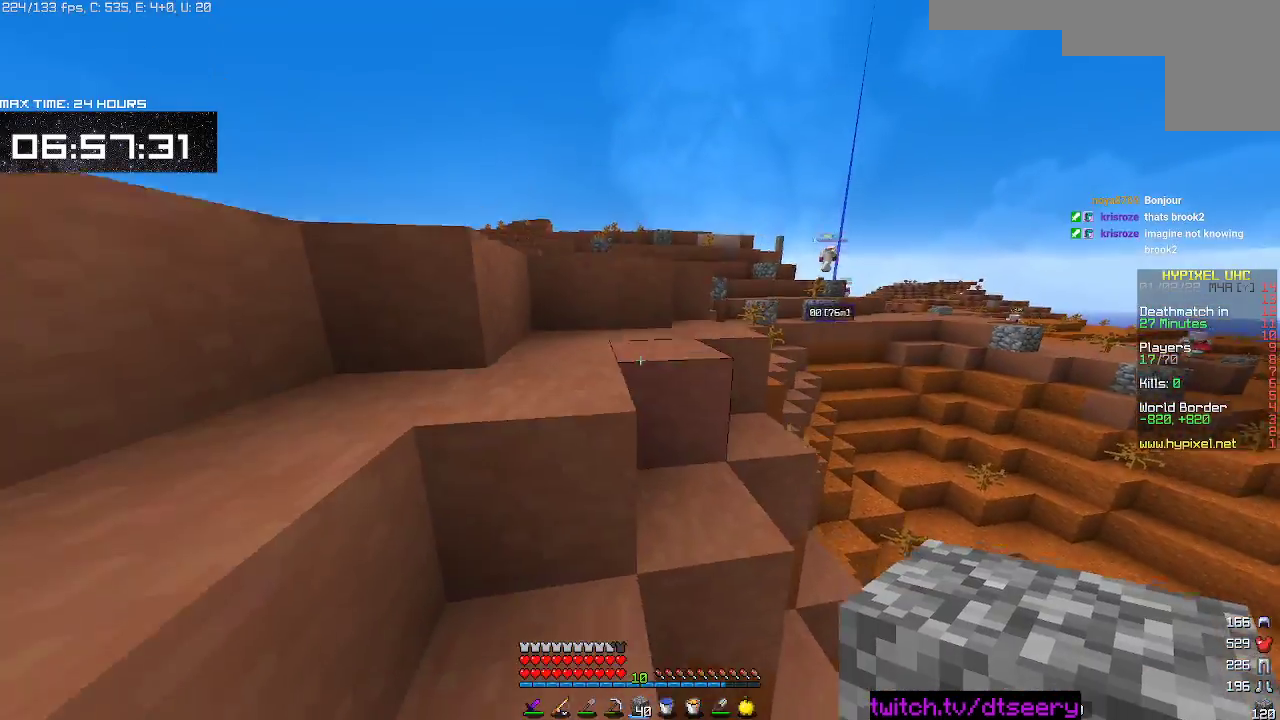
{"keys": ["w"], "mouse": [], "events": [[33, "space", "up"], [83, "w", "up"], [217, "space", "down"], [250, "w", "down"], [300, "a", "up"], [500, "space", "up"]]}
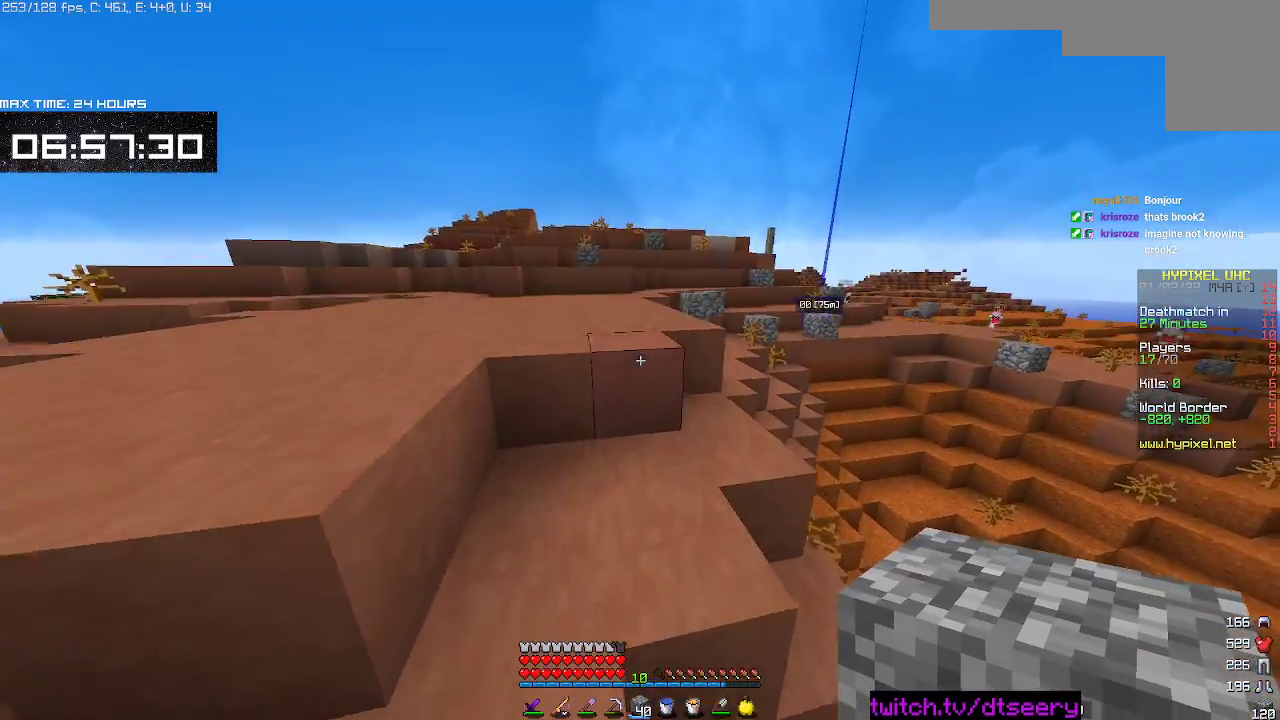
{"keys": ["space", "w"], "mouse": [], "events": [[167, "space", "down"]]}
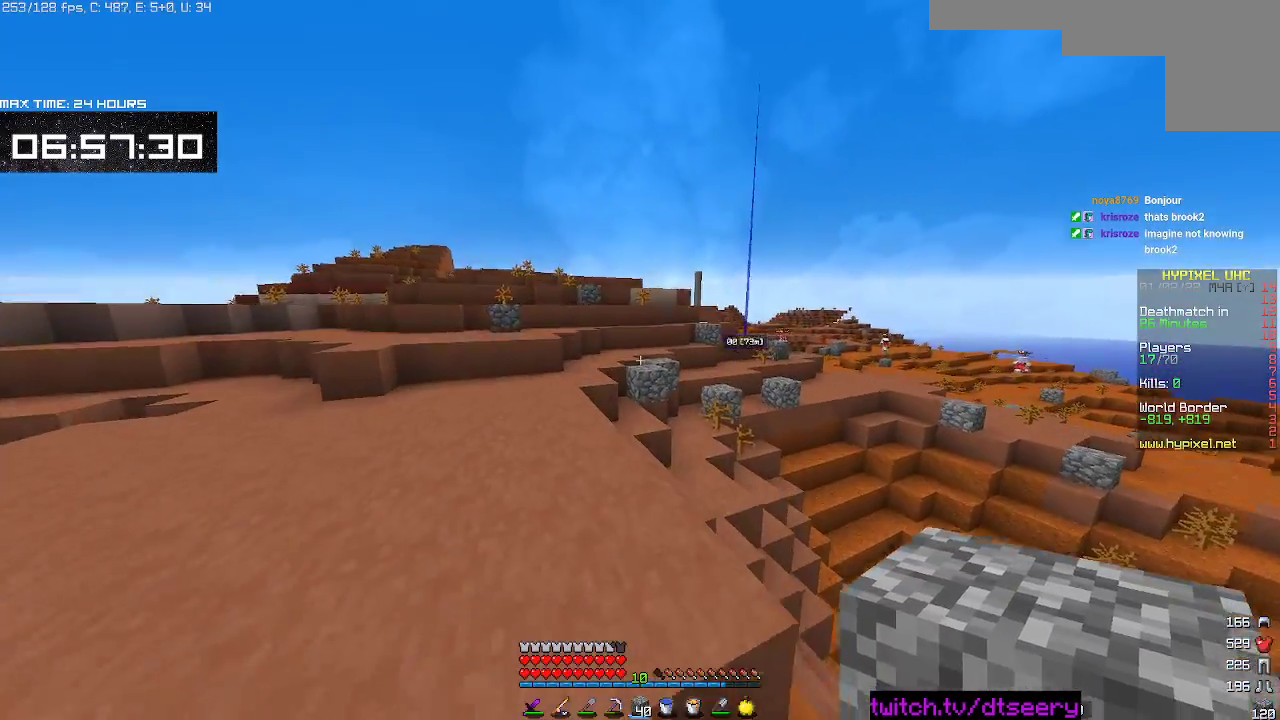
{"keys": ["w"], "mouse": [], "events": [[483, "space", "up"]]}
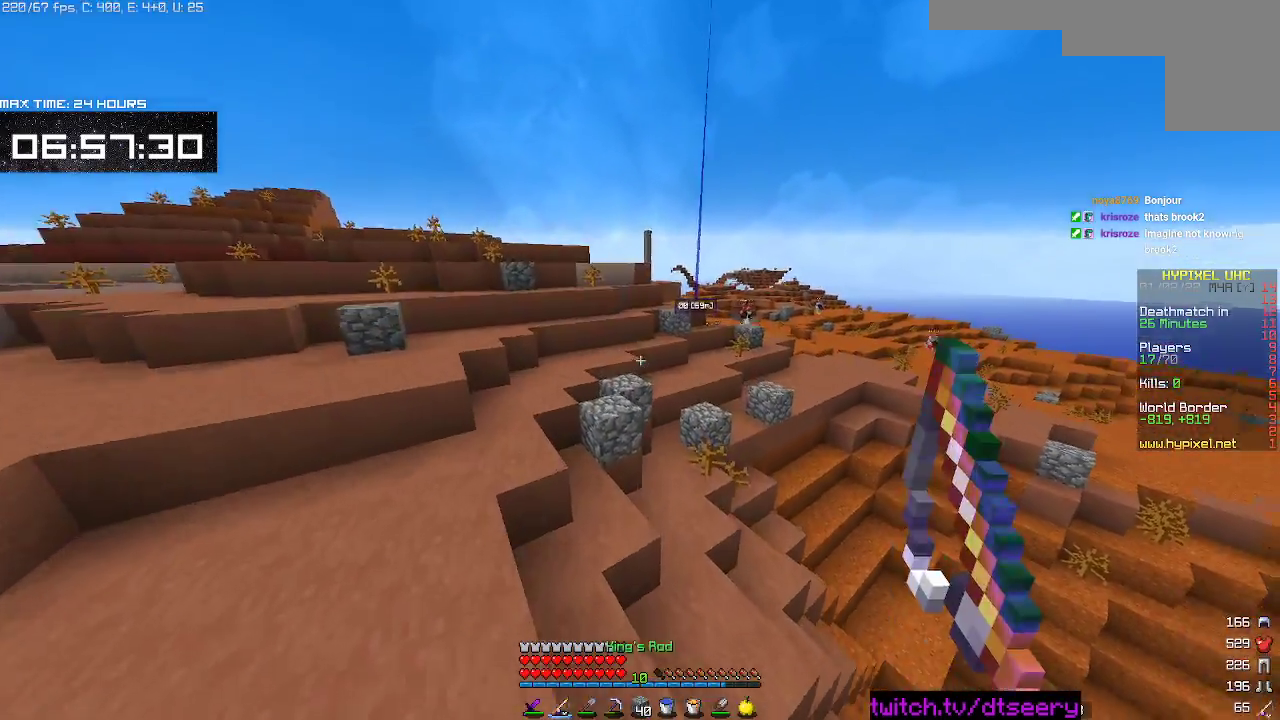
{"keys": ["a", "space", "w"], "mouse": [], "events": [[50, "a", "down"], [100, "a", "up"], [333, "space", "down"], [483, "a", "down"]]}
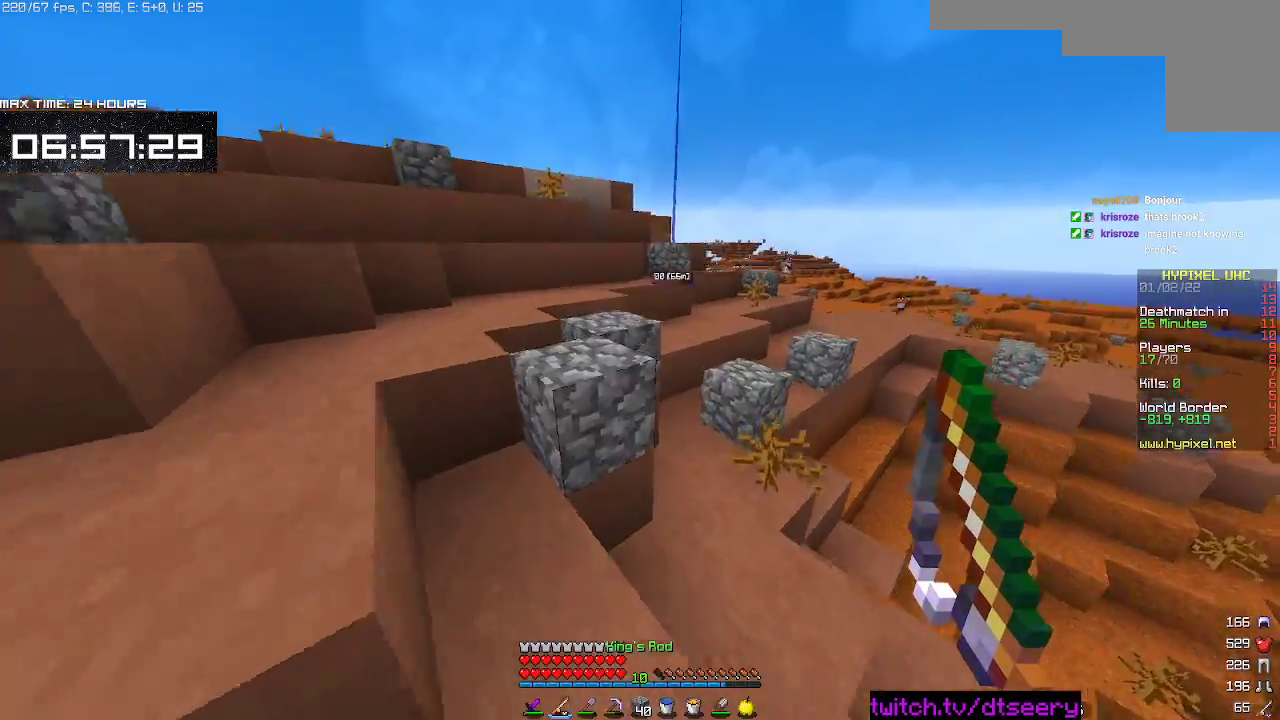
{"keys": ["space", "w"], "mouse": [], "events": [[67, "a", "up"], [133, "space", "up"], [267, "space", "down"]]}
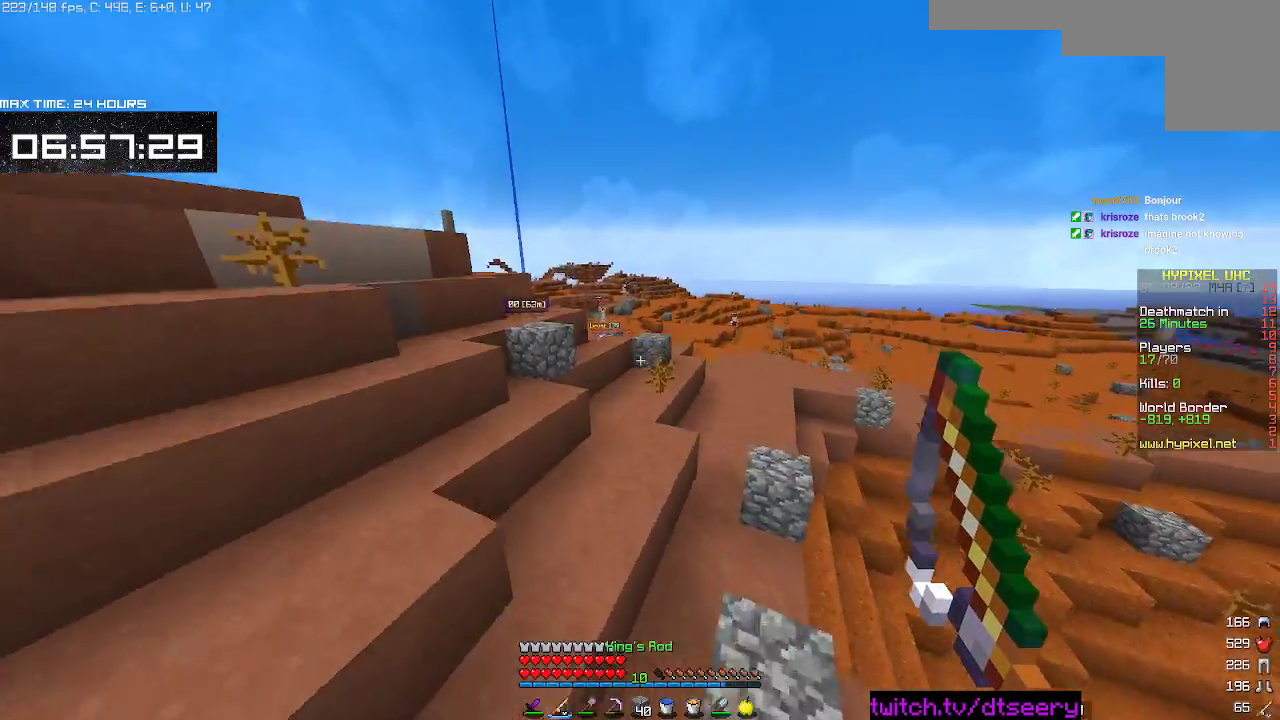
{"keys": ["d", "w"], "mouse": [], "events": [[200, "d", "down"], [217, "space", "up"]]}
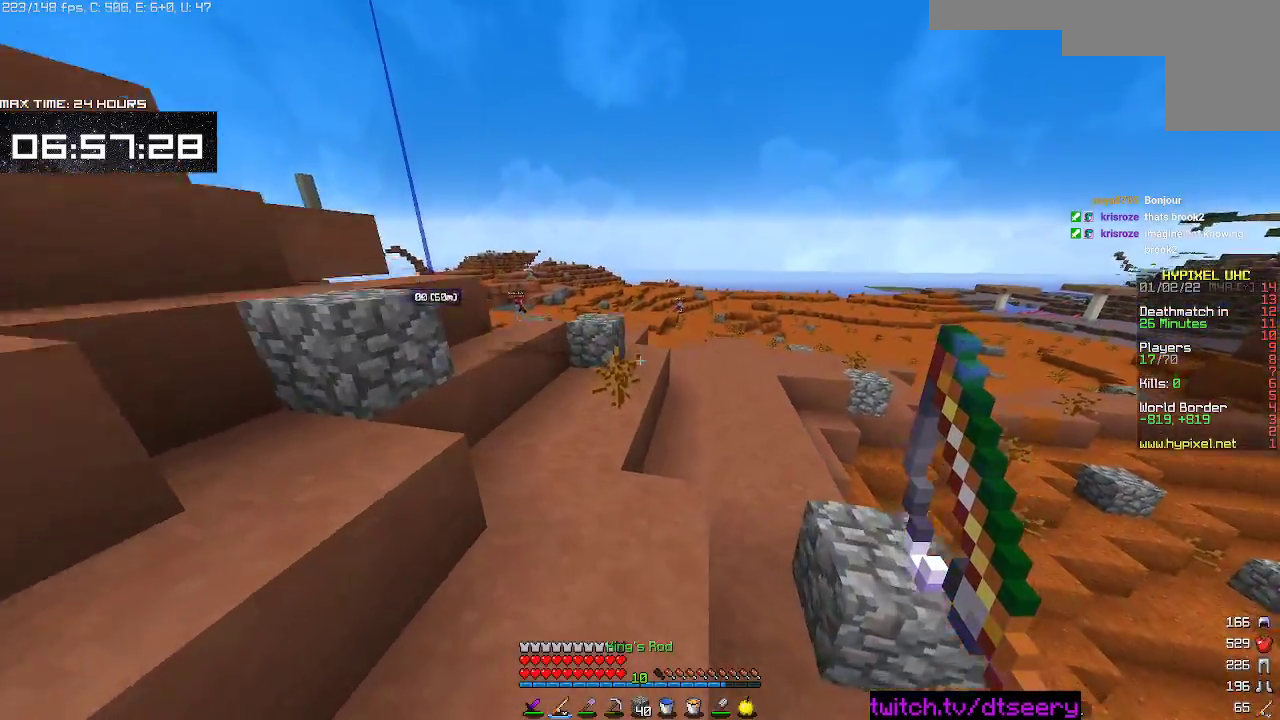
{"keys": ["a", "w"], "mouse": [], "events": [[17, "d", "up"], [100, "space", "down"], [267, "w", "up"], [283, "space", "up"], [333, "a", "down"], [383, "w", "down"]]}
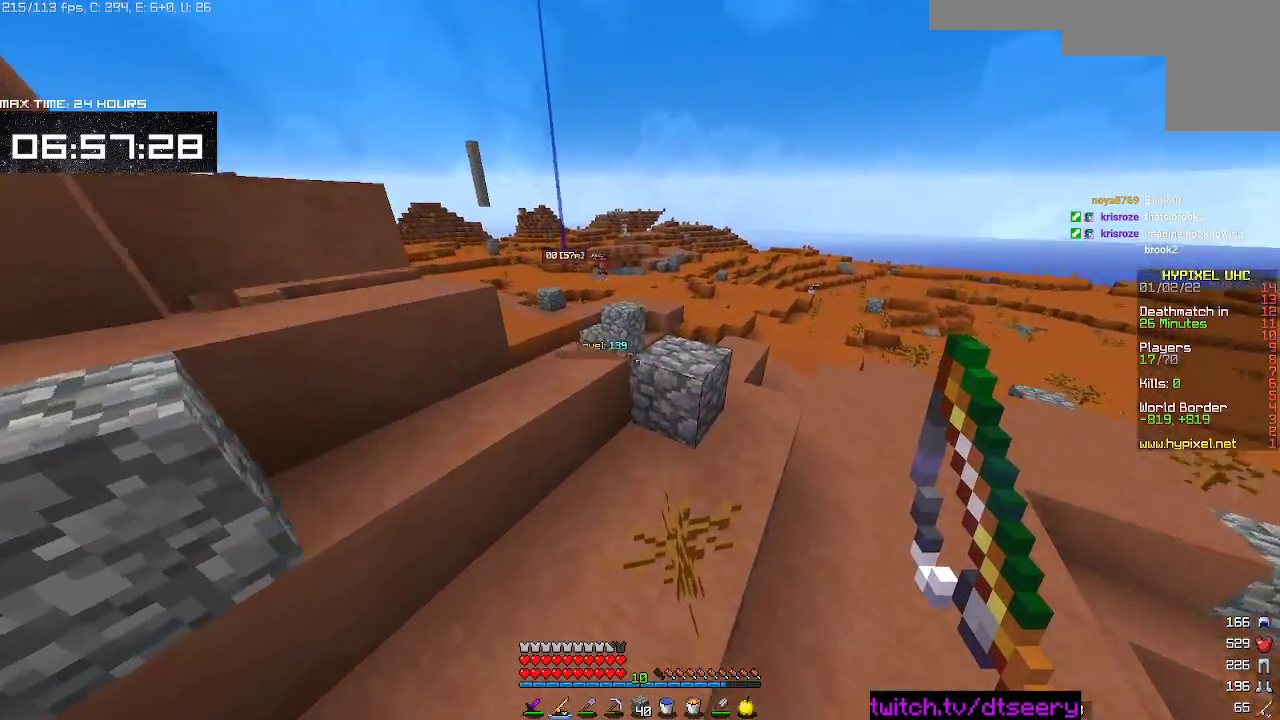
{"keys": ["w"], "mouse": [], "events": [[33, "a", "up"], [117, "space", "down"], [333, "space", "up"]]}
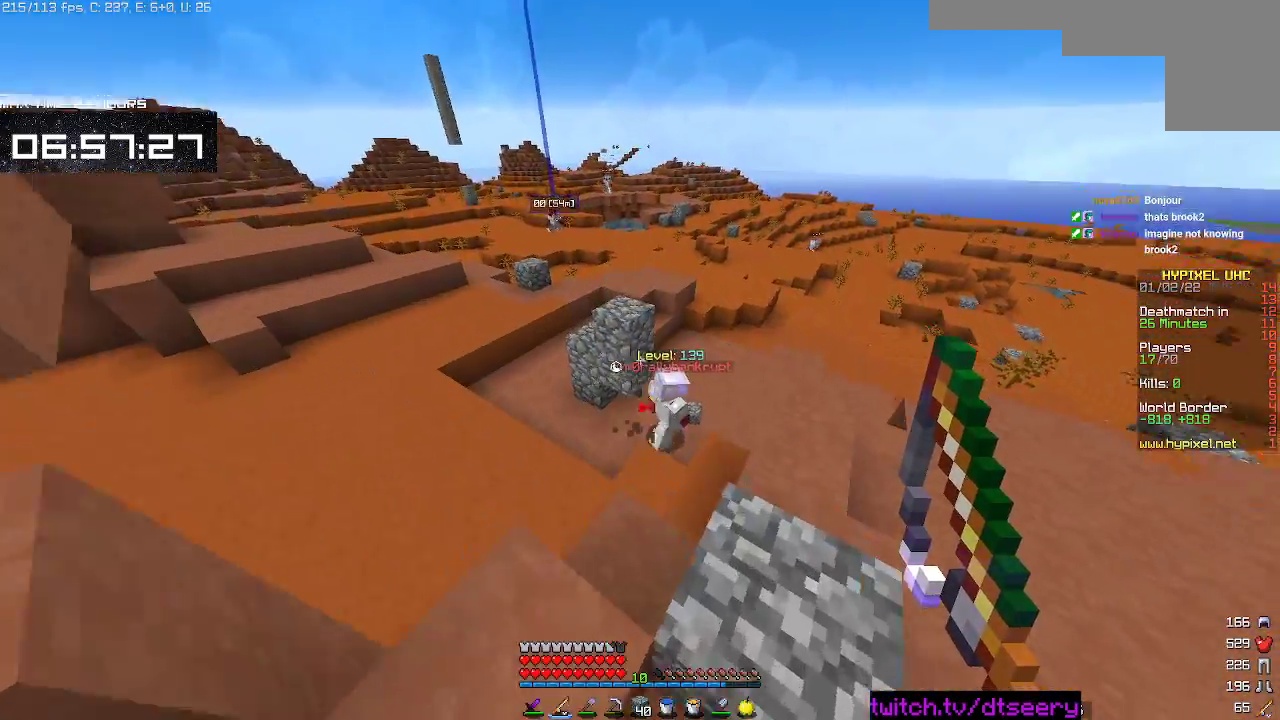
{"keys": ["w"], "mouse": ["left"], "events": [[483, "mouse_left", "down"]]}
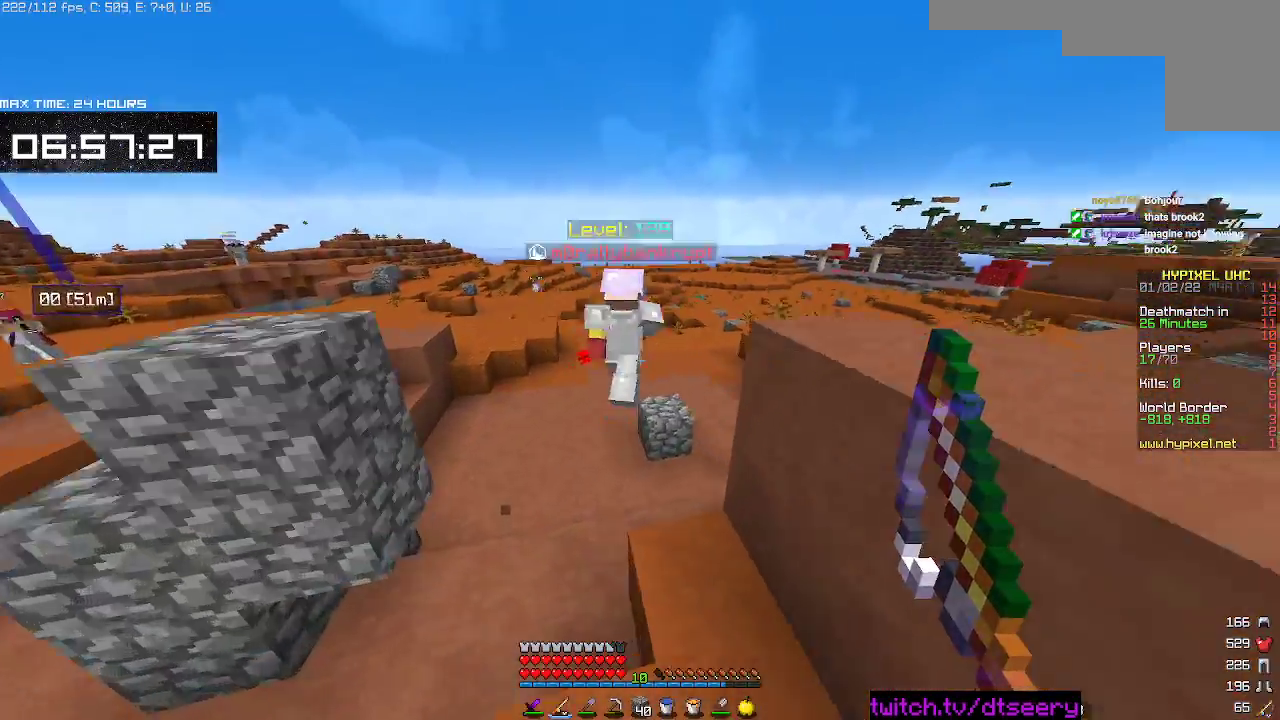
{"keys": ["w"], "mouse": [], "events": [[100, "space", "down"], [367, "mouse_left", "up"], [367, "space", "up"]]}
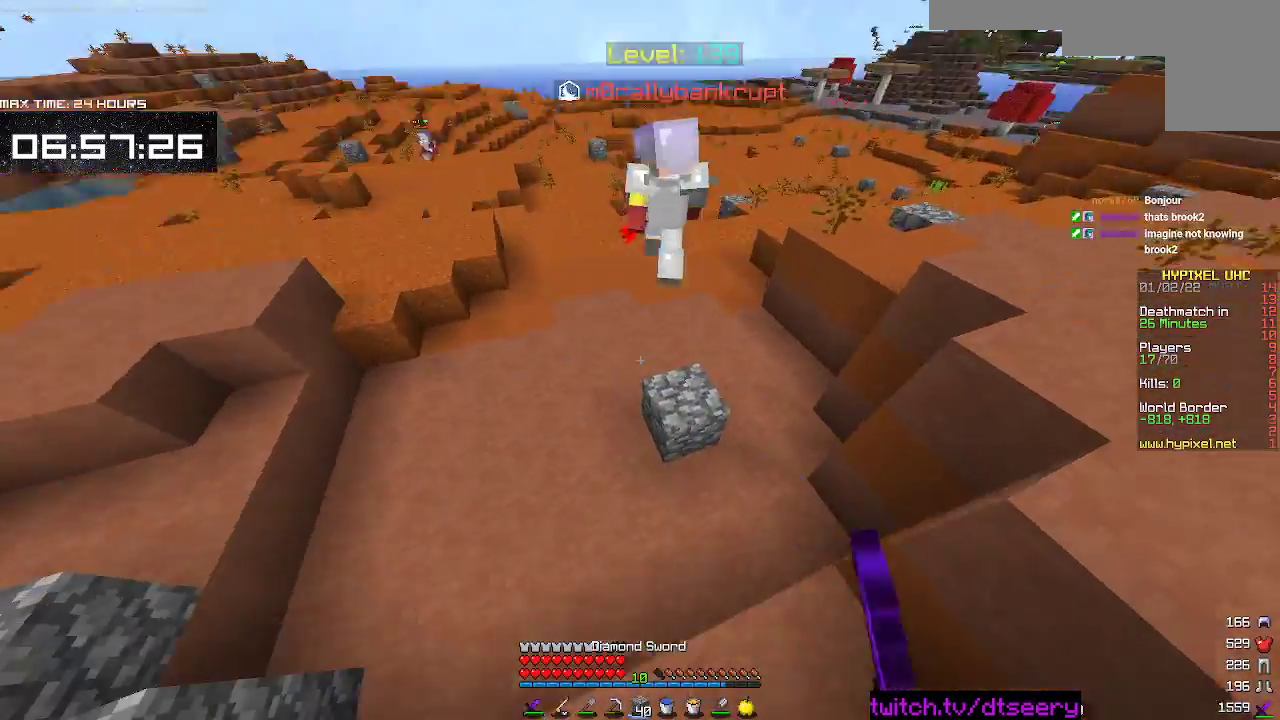
{"keys": ["space", "w"], "mouse": ["left"], "events": [[100, "mouse_right", "down"], [217, "mouse_right", "up"], [300, "space", "down"], [467, "mouse_left", "down"]]}
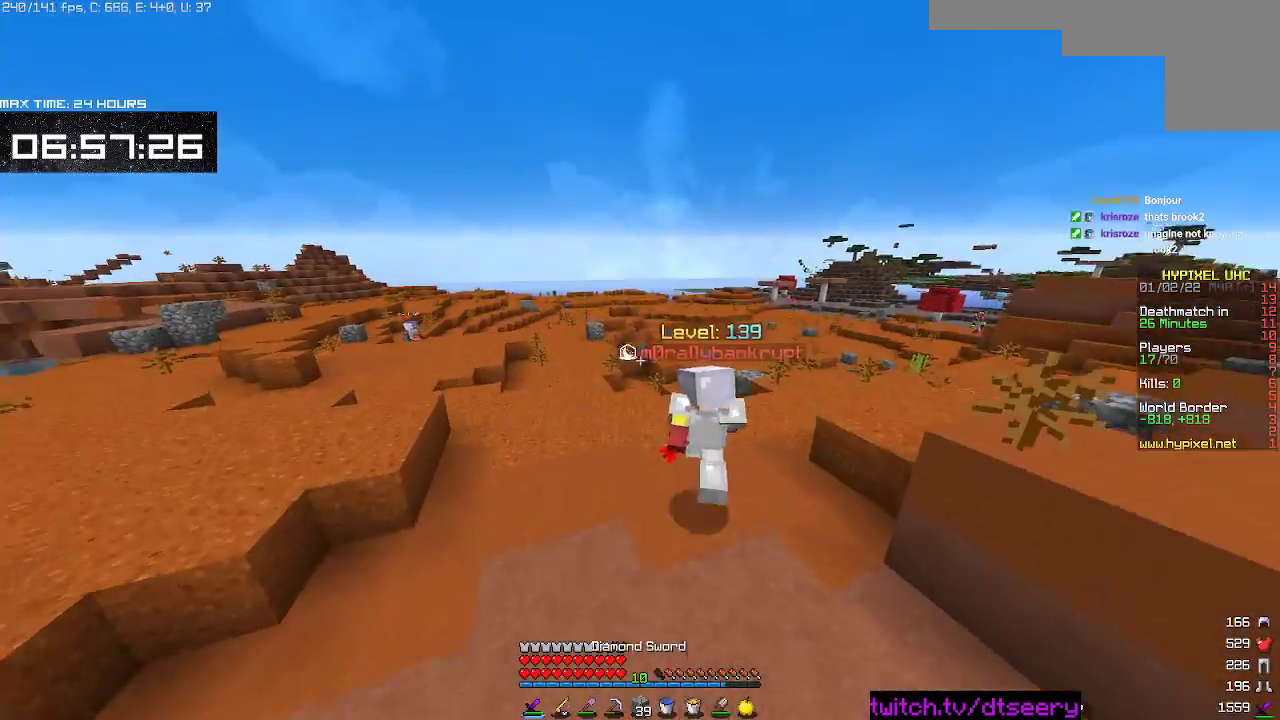
{"keys": ["space", "w"], "mouse": [], "events": [[33, "space", "up"], [367, "space", "down"], [467, "mouse_left", "up"]]}
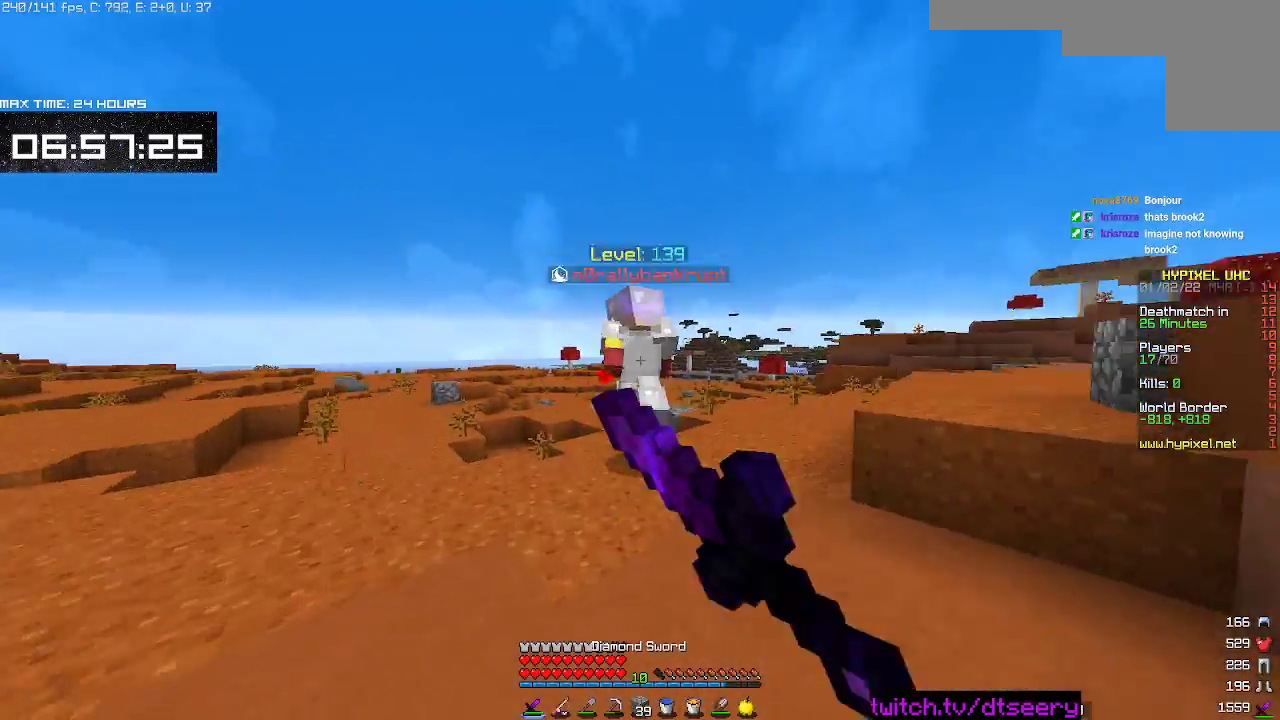
{"keys": ["space", "w"], "mouse": ["left"], "events": [[33, "mouse_left", "down"], [200, "space", "up"], [483, "space", "down"]]}
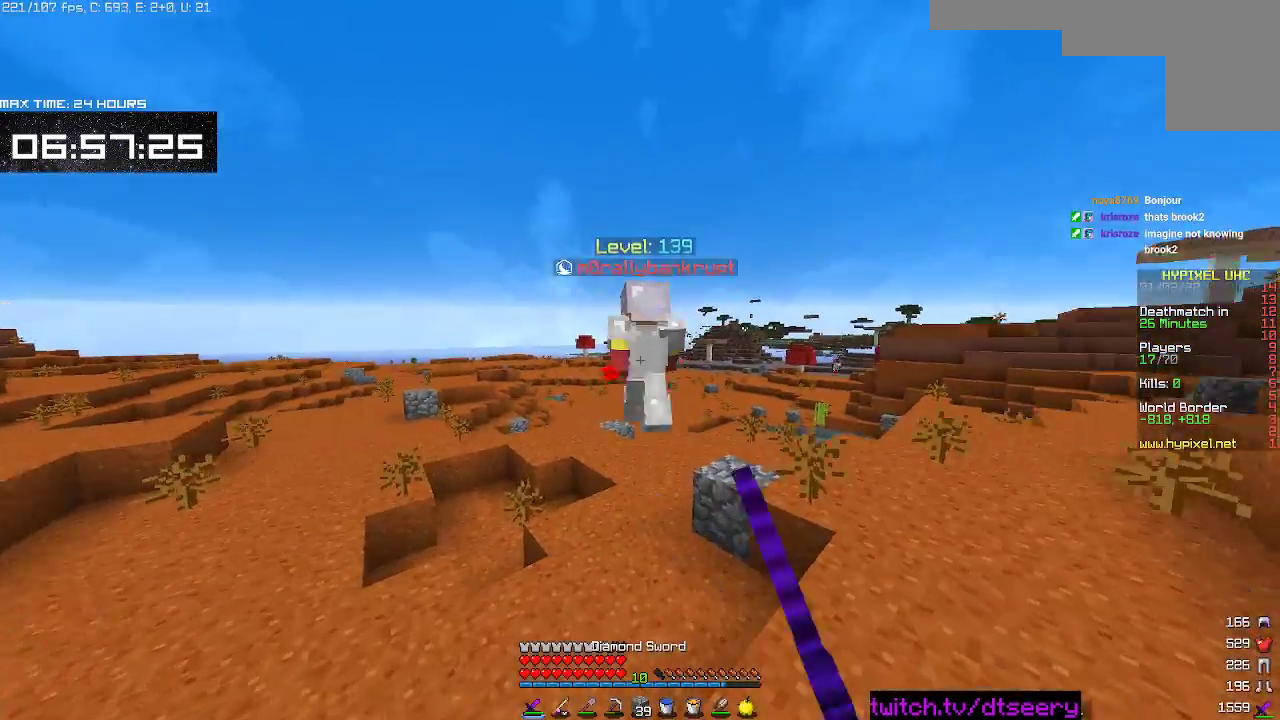
{"keys": ["w"], "mouse": ["left"], "events": [[283, "space", "up"]]}
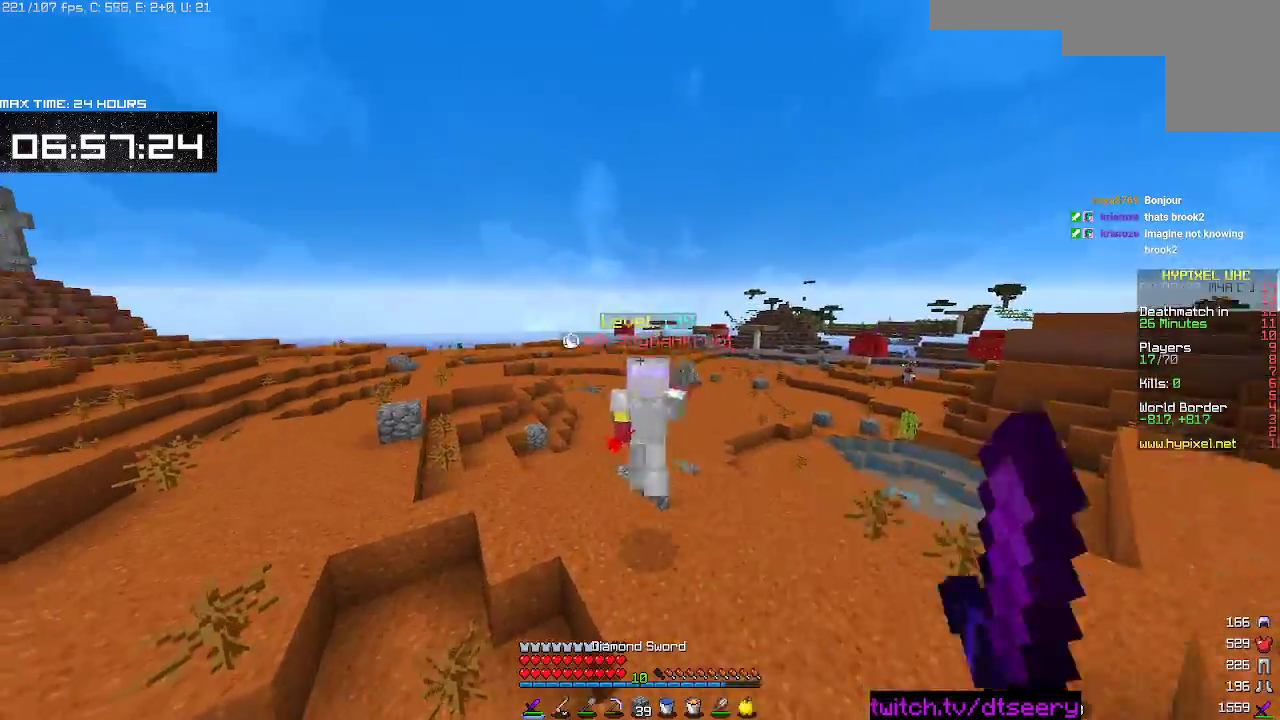
{"keys": ["w"], "mouse": ["left"], "events": [[100, "space", "down"], [433, "space", "up"]]}
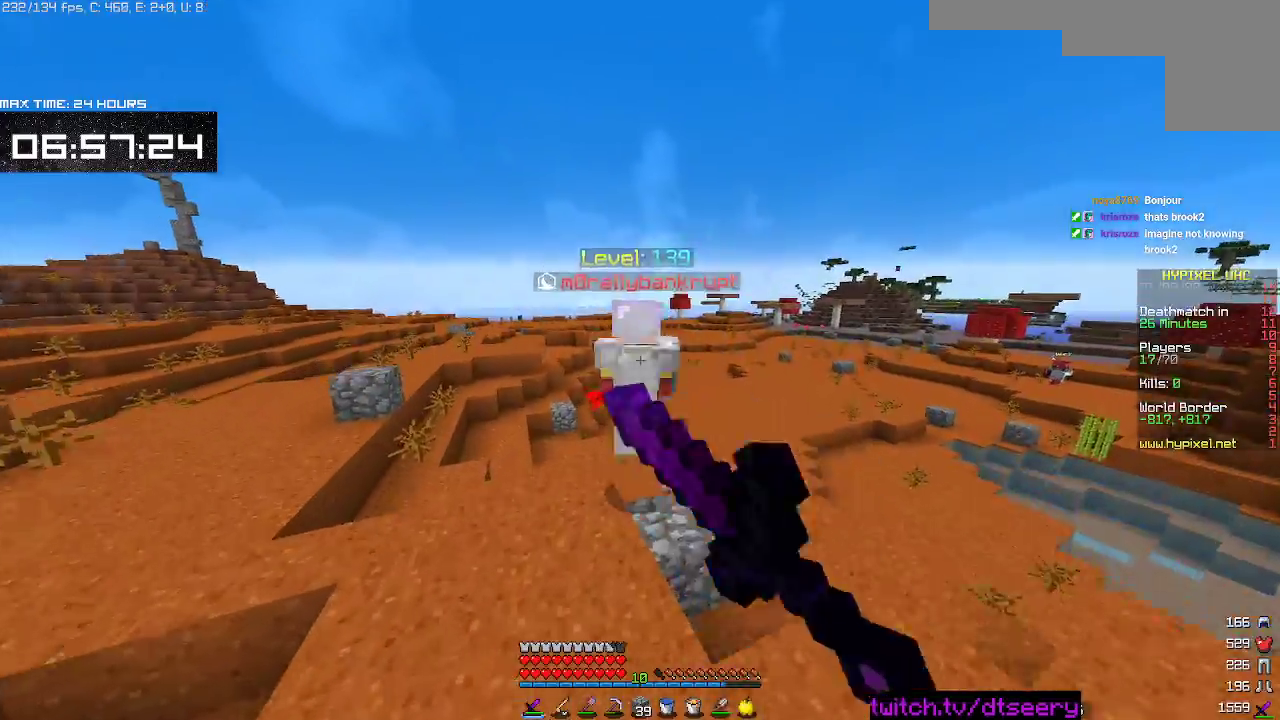
{"keys": ["space", "w"], "mouse": ["left"], "events": [[250, "space", "down"]]}
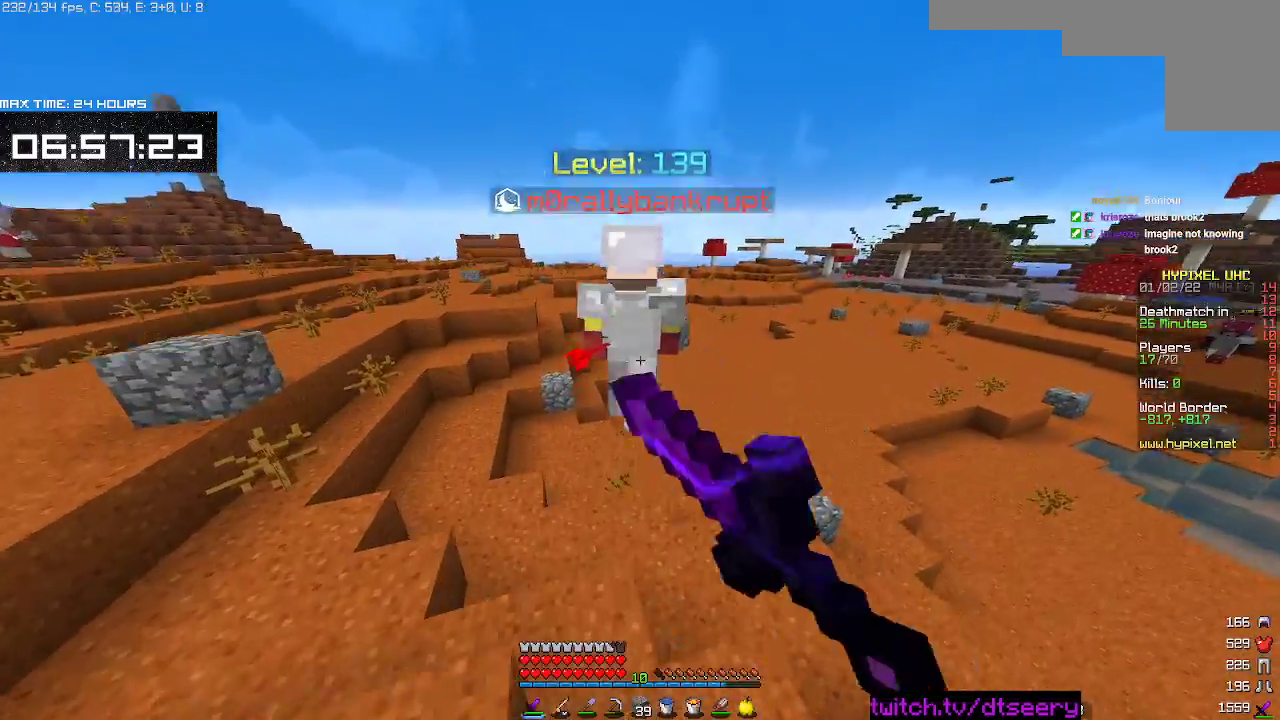
{"keys": ["w"], "mouse": ["left"], "events": [[17, "space", "up"], [150, "mouse_left", "up"], [200, "mouse_right", "down"], [350, "mouse_right", "up"], [450, "mouse_left", "down"]]}
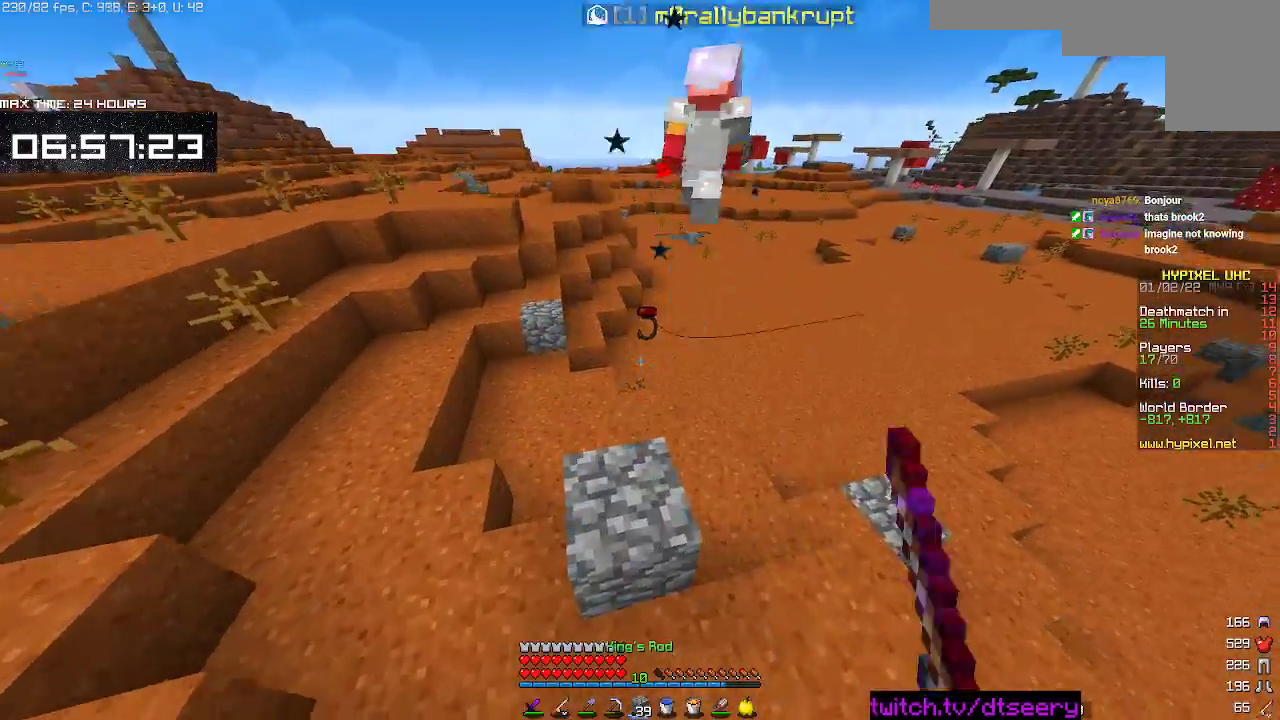
{"keys": ["w"], "mouse": [], "events": [[50, "mouse_left", "up"]]}
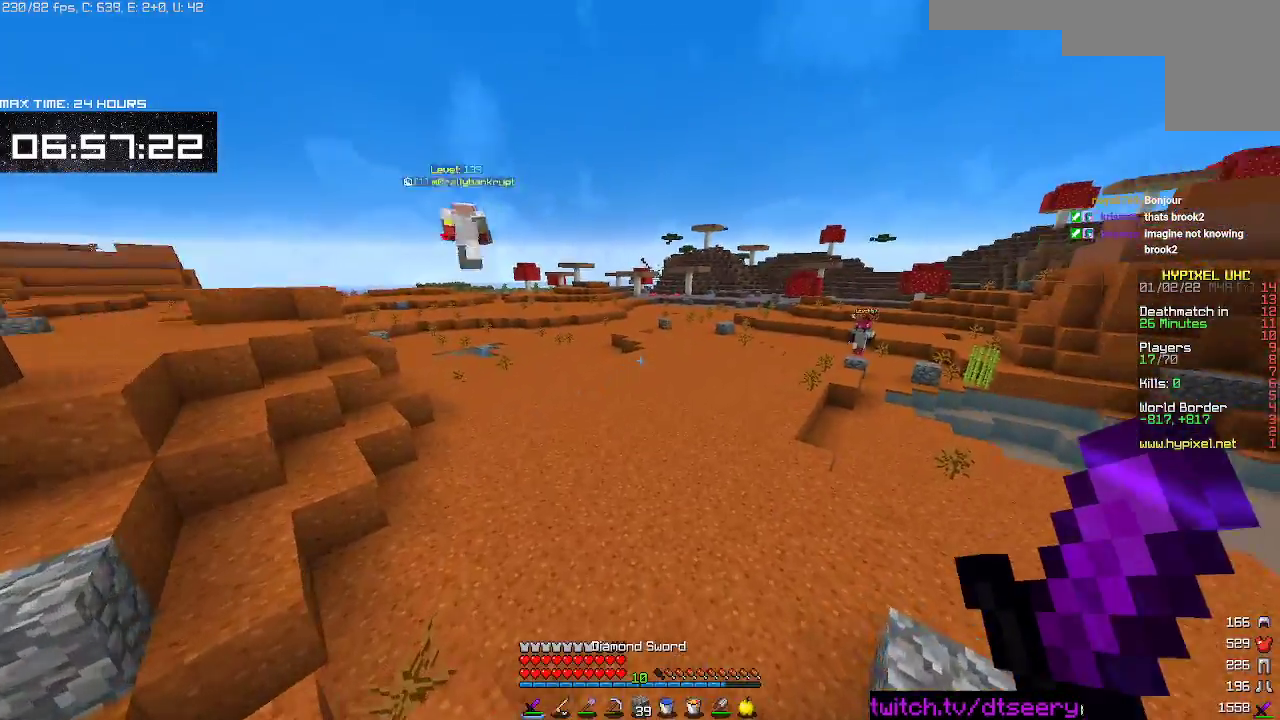
{"keys": ["w"], "mouse": [], "events": []}
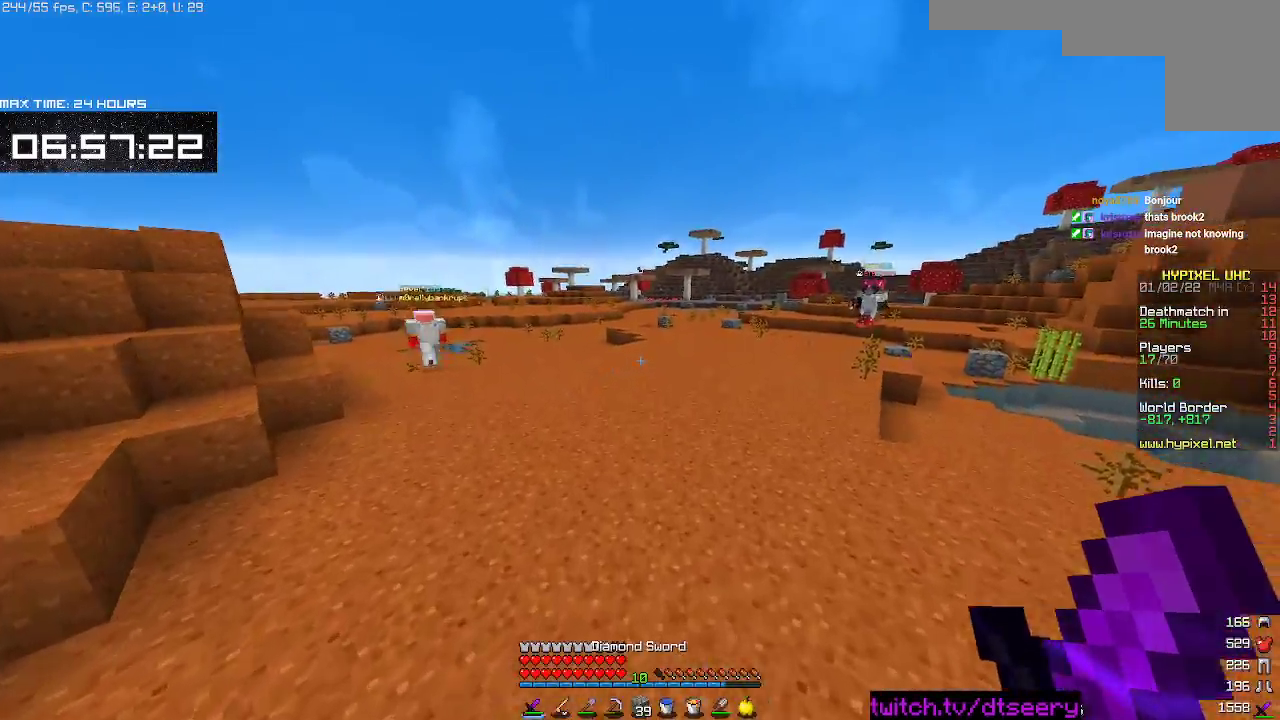
{"keys": ["w"], "mouse": [], "events": [[100, "a", "down"], [450, "a", "up"]]}
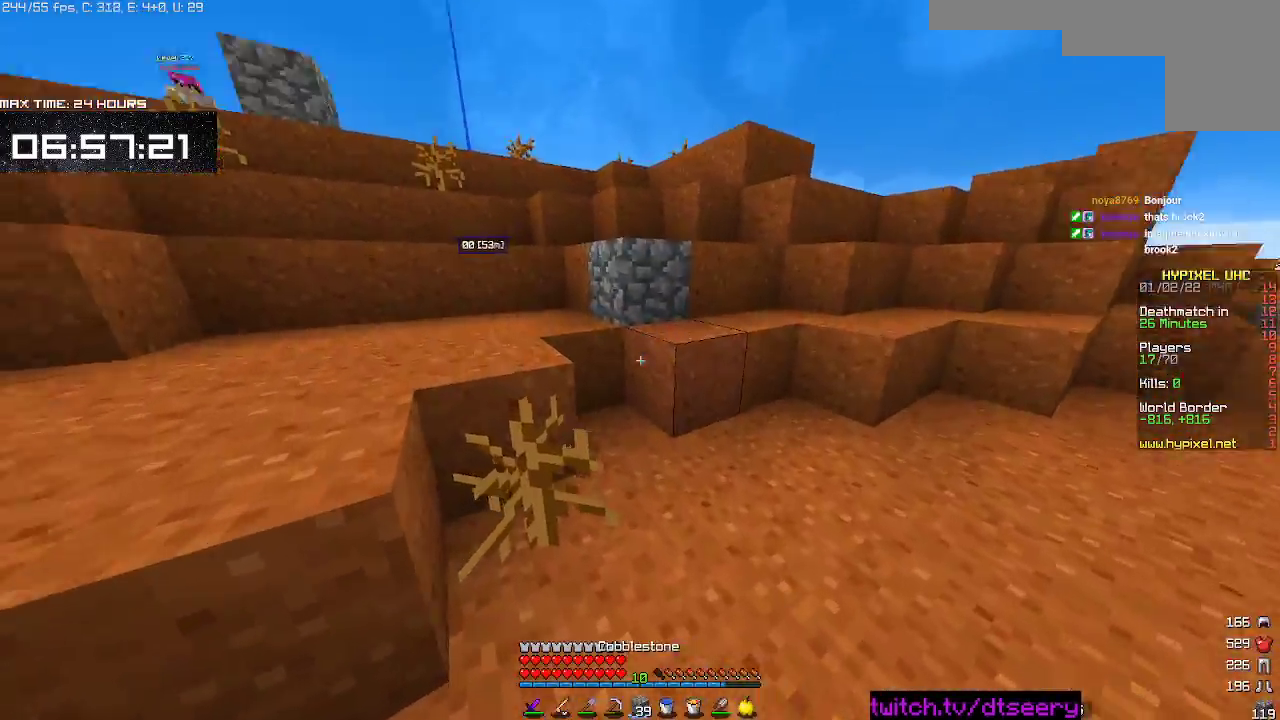
{"keys": ["space", "w"], "mouse": [], "events": [[67, "space", "down"], [133, "mouse_right", "down"], [200, "mouse_right", "up"], [233, "a", "down"], [300, "space", "up"], [417, "space", "down"], [467, "a", "up"]]}
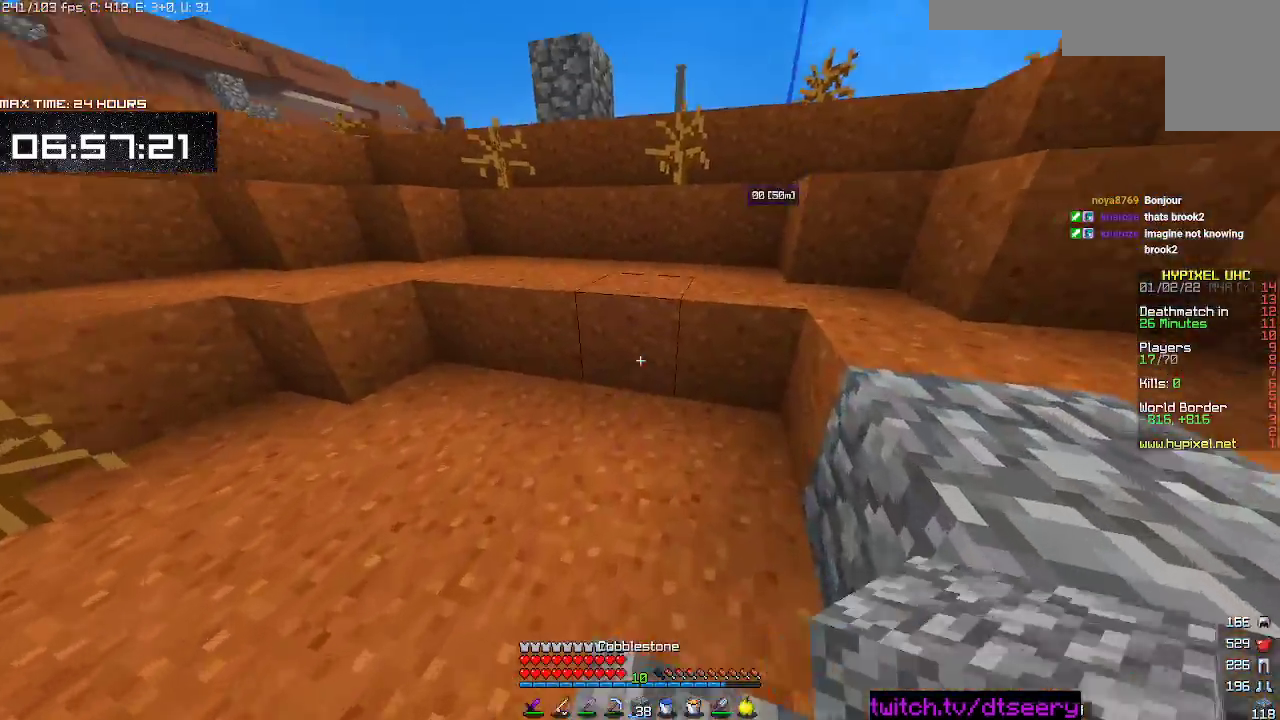
{"keys": ["a", "space", "w"], "mouse": [], "events": [[167, "space", "up"], [200, "mouse_right", "down"], [300, "mouse_right", "up"], [300, "space", "down"], [483, "a", "down"]]}
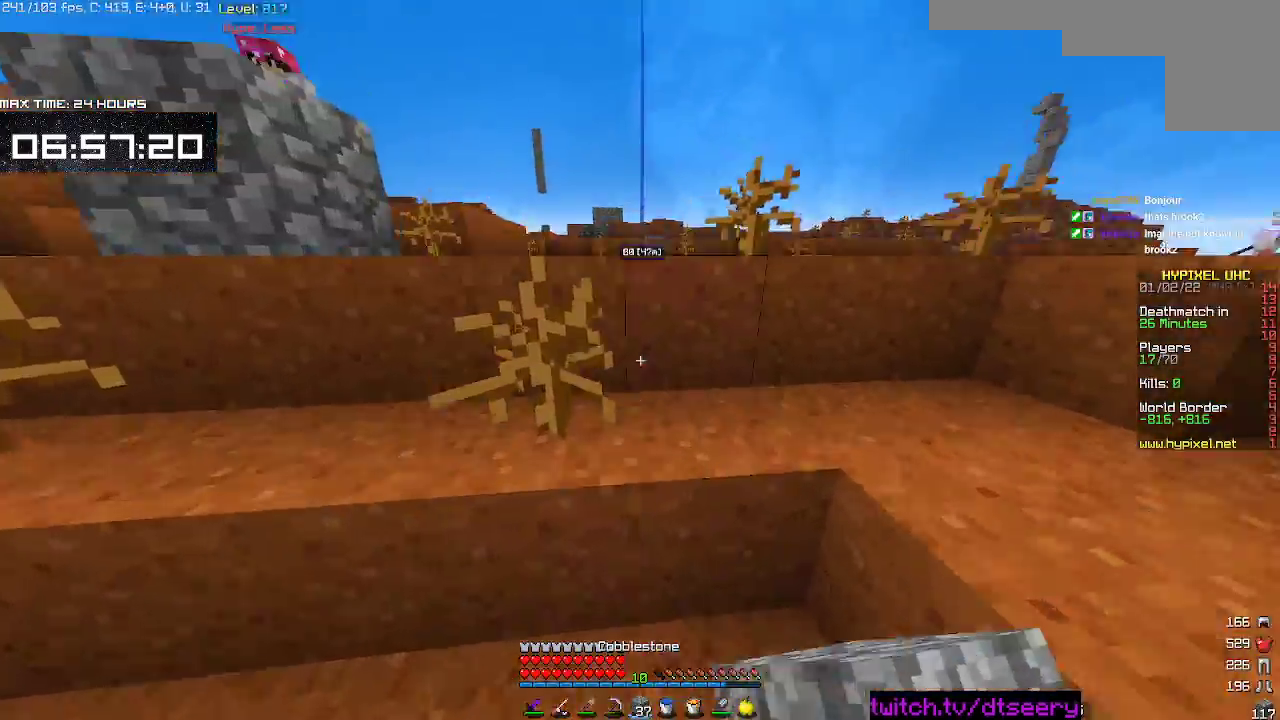
{"keys": ["a", "w"], "mouse": [], "events": [[33, "a", "up"], [83, "d", "down"], [133, "space", "up"], [183, "w", "up"], [267, "w", "down"], [333, "space", "down"], [383, "a", "down"], [450, "d", "up"], [483, "space", "up"]]}
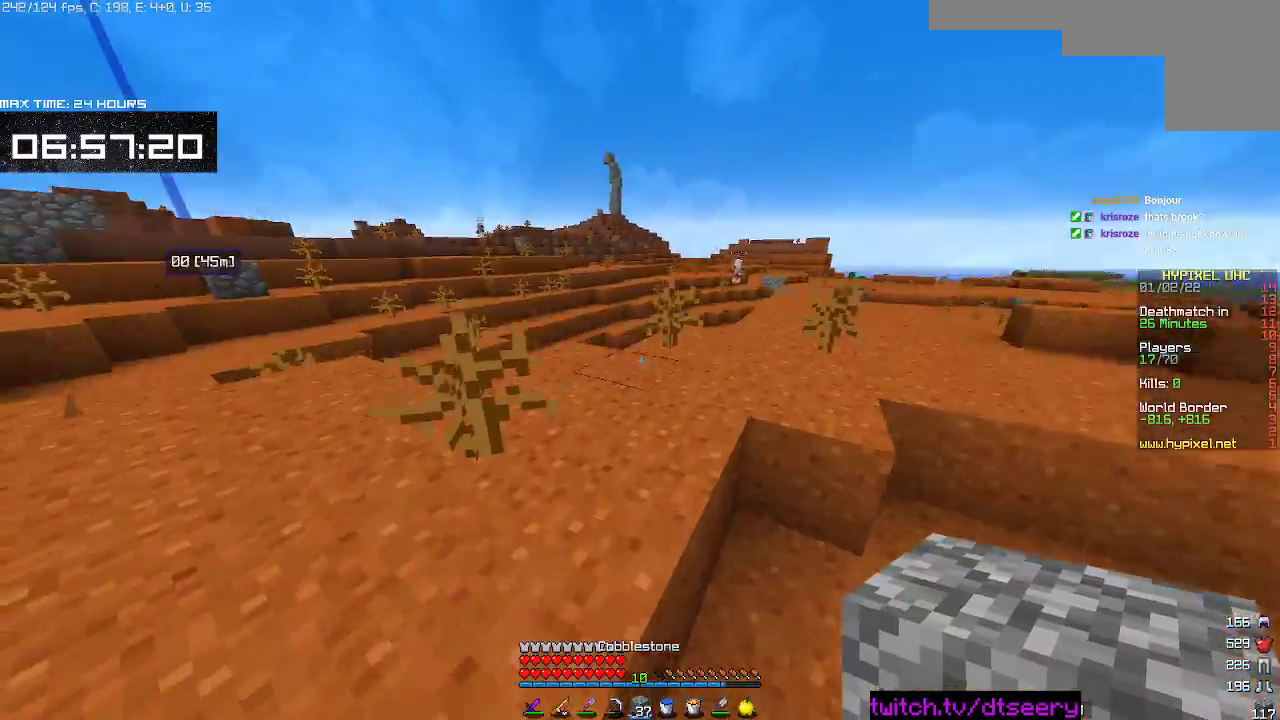
{"keys": ["w"], "mouse": [], "events": [[200, "space", "down"], [317, "a", "up"], [483, "space", "up"]]}